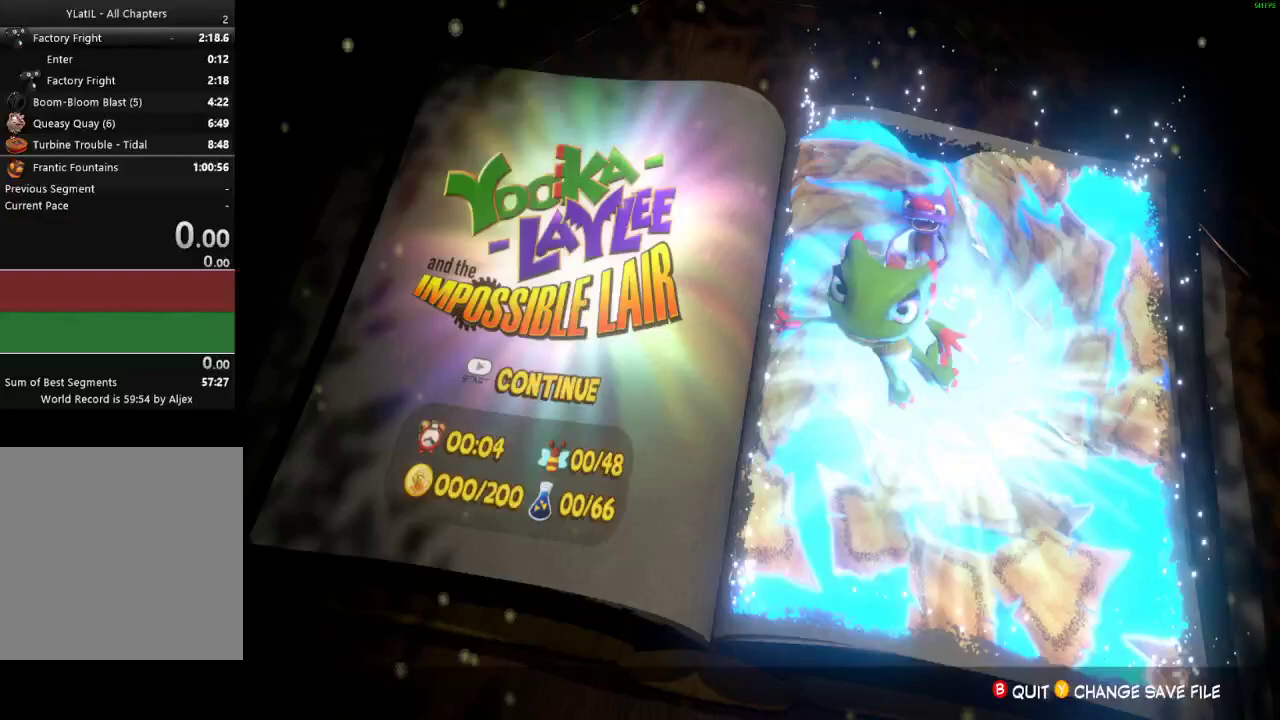
Gameplay with a controller (Xbox layout); each line is a JSON object with the inputs held at the frame after it. "events" lists button and stick changes between this image and that frame as [ms after this image, input, new state], when the widget could be followed in between.
{"buttons": [], "left_stick": "center", "right_stick": "center", "events": []}
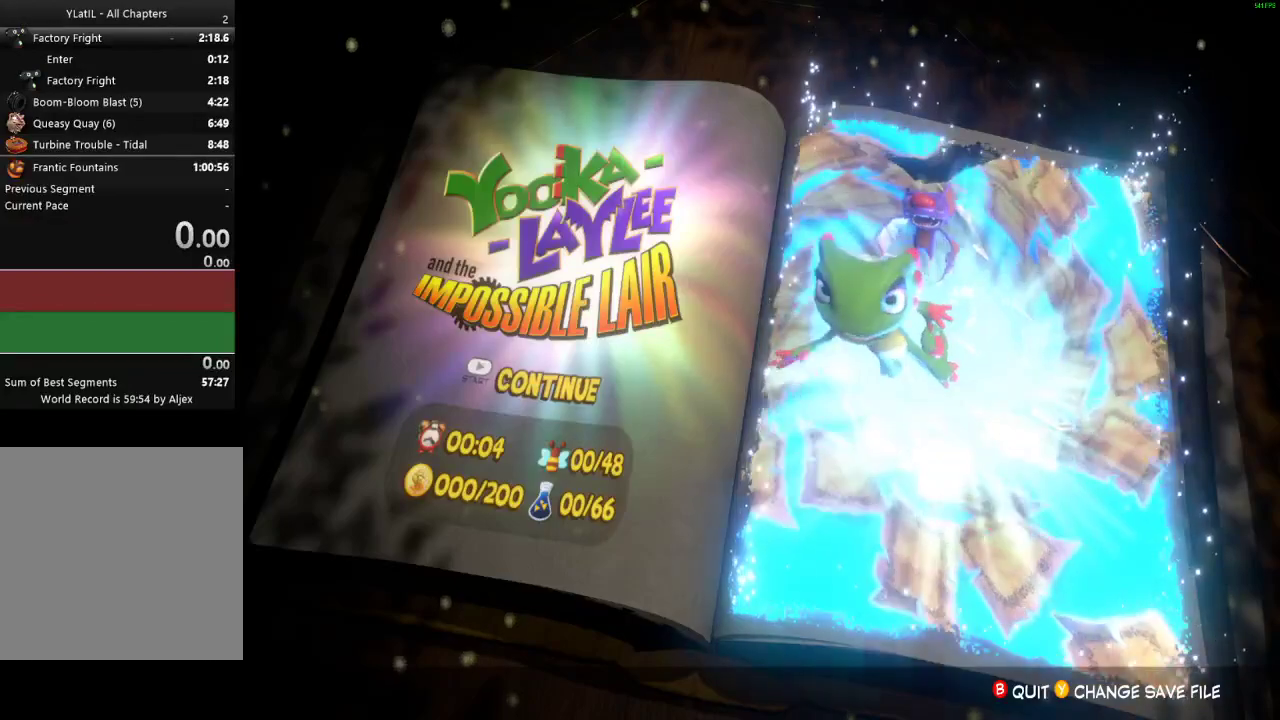
{"buttons": [], "left_stick": "center", "right_stick": "center", "events": []}
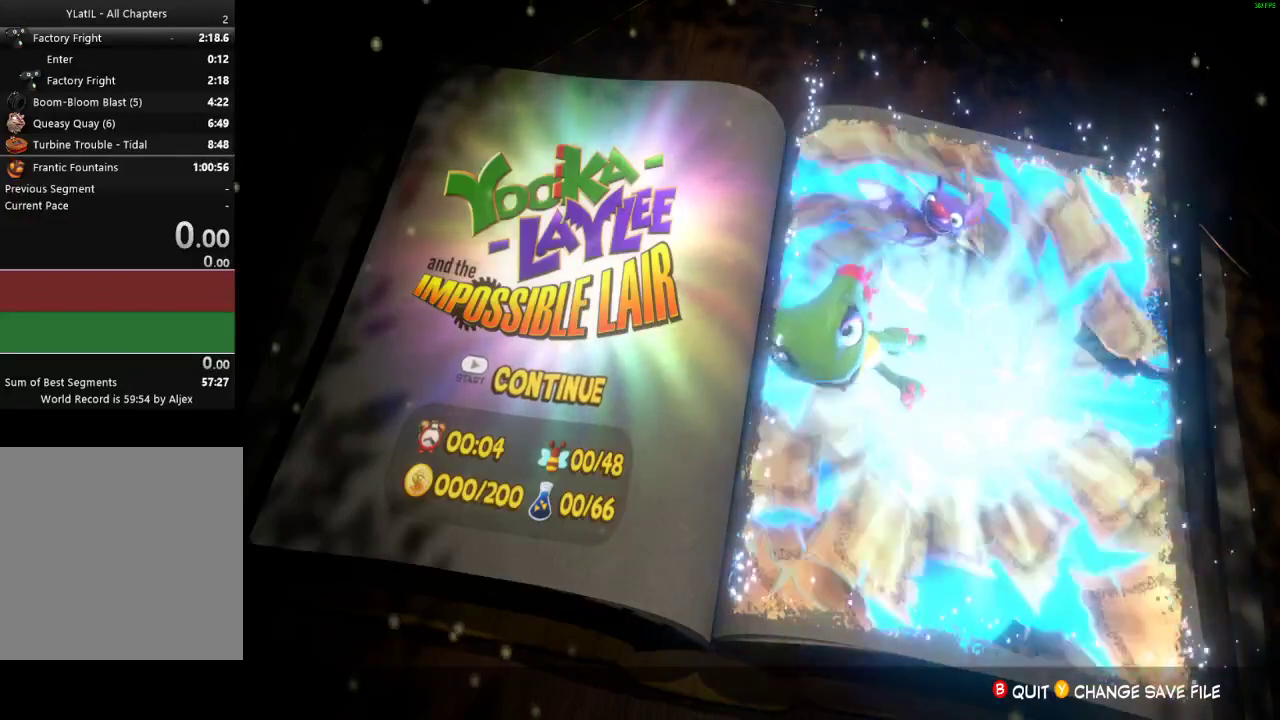
{"buttons": [], "left_stick": "center", "right_stick": "center", "events": []}
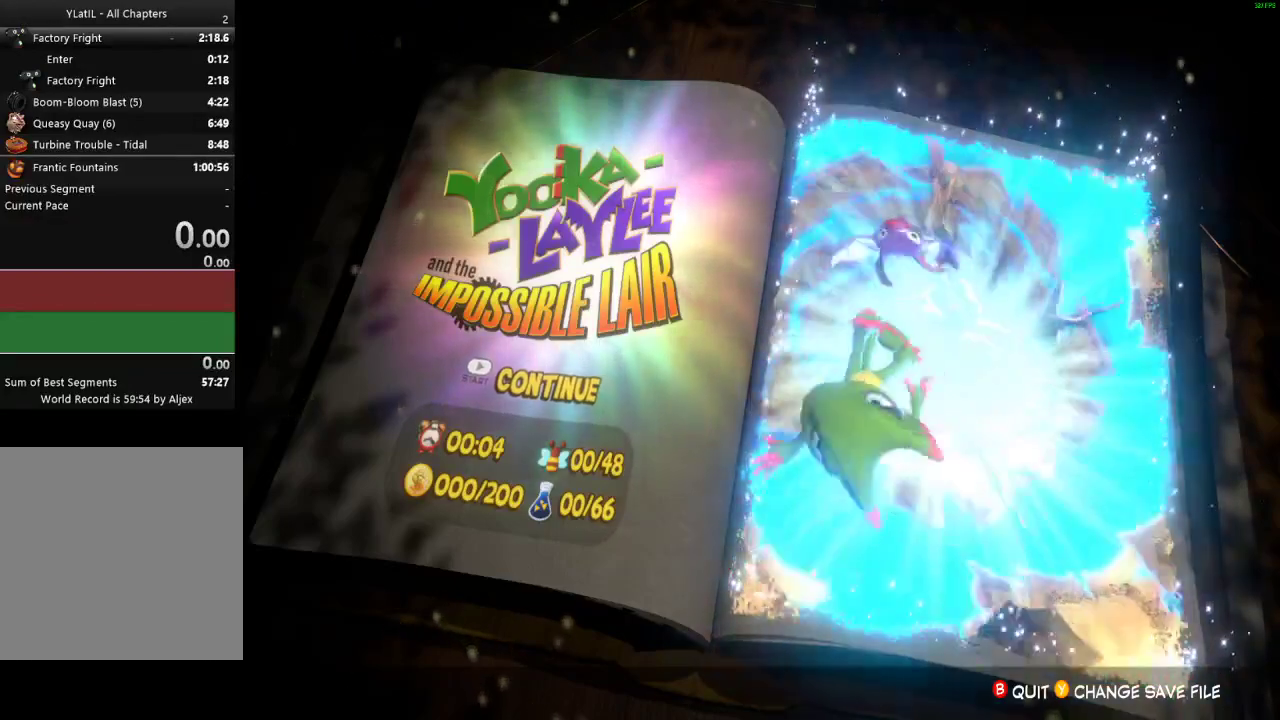
{"buttons": ["START"], "left_stick": "center", "right_stick": "center", "events": [[500, "START", "down"]]}
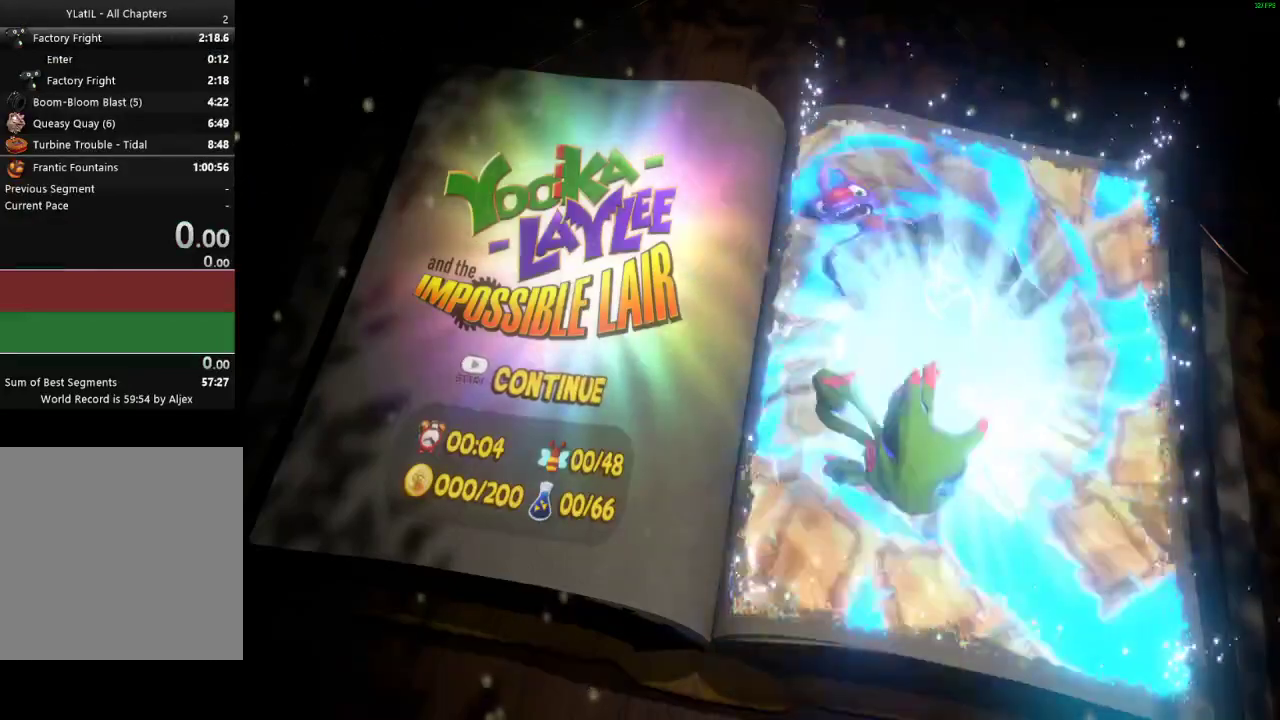
{"buttons": [], "left_stick": "center", "right_stick": "center", "events": [[167, "START", "up"]]}
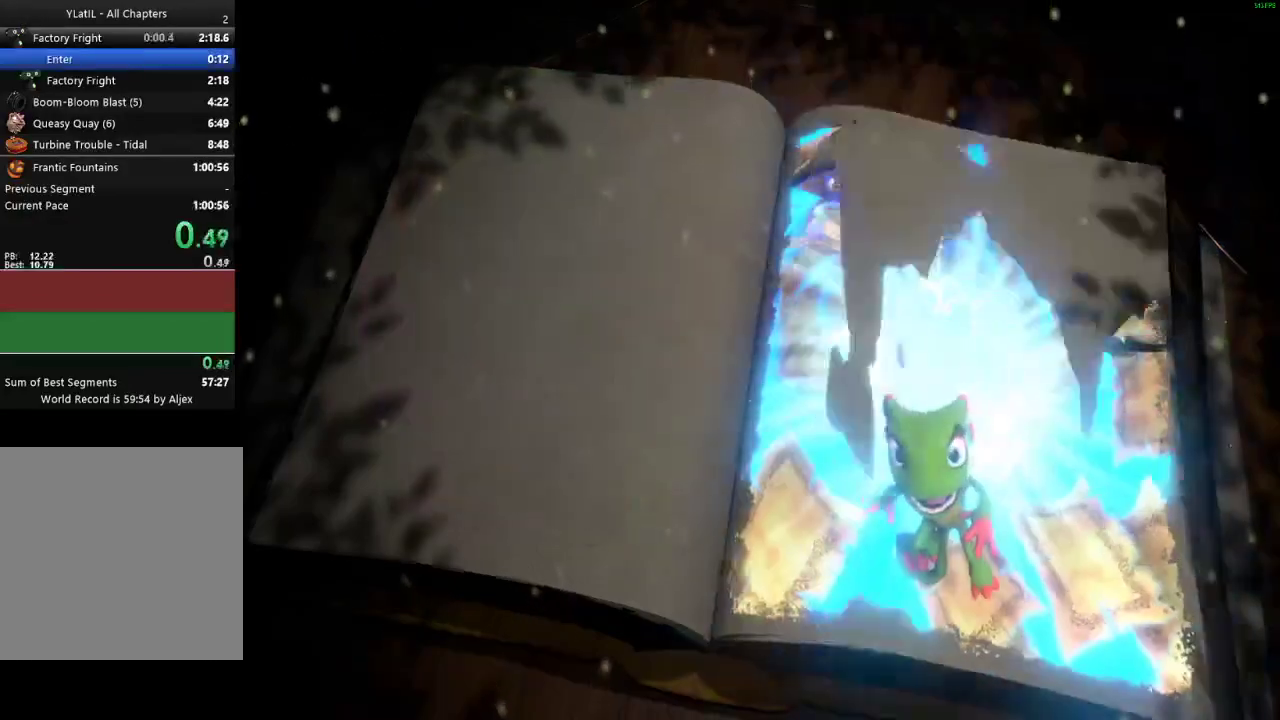
{"buttons": [], "left_stick": "center", "right_stick": "center", "events": []}
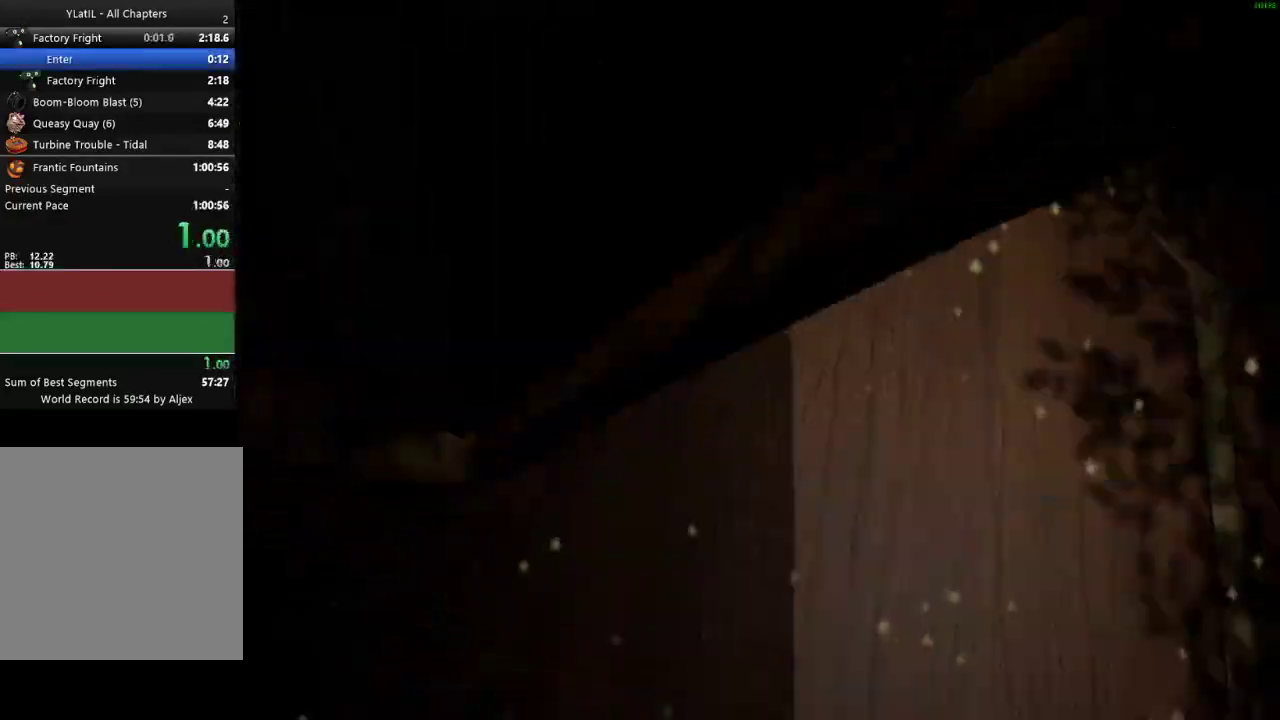
{"buttons": [], "left_stick": "center", "right_stick": "center", "events": []}
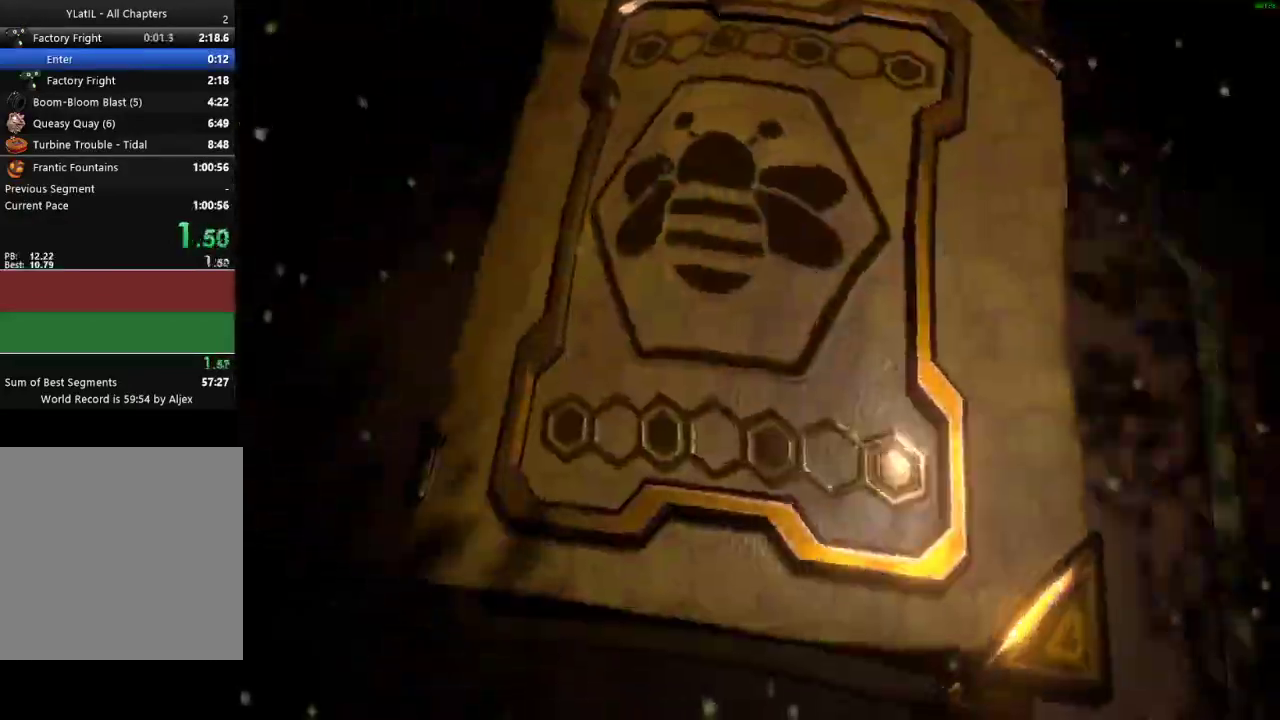
{"buttons": [], "left_stick": "center", "right_stick": "center", "events": []}
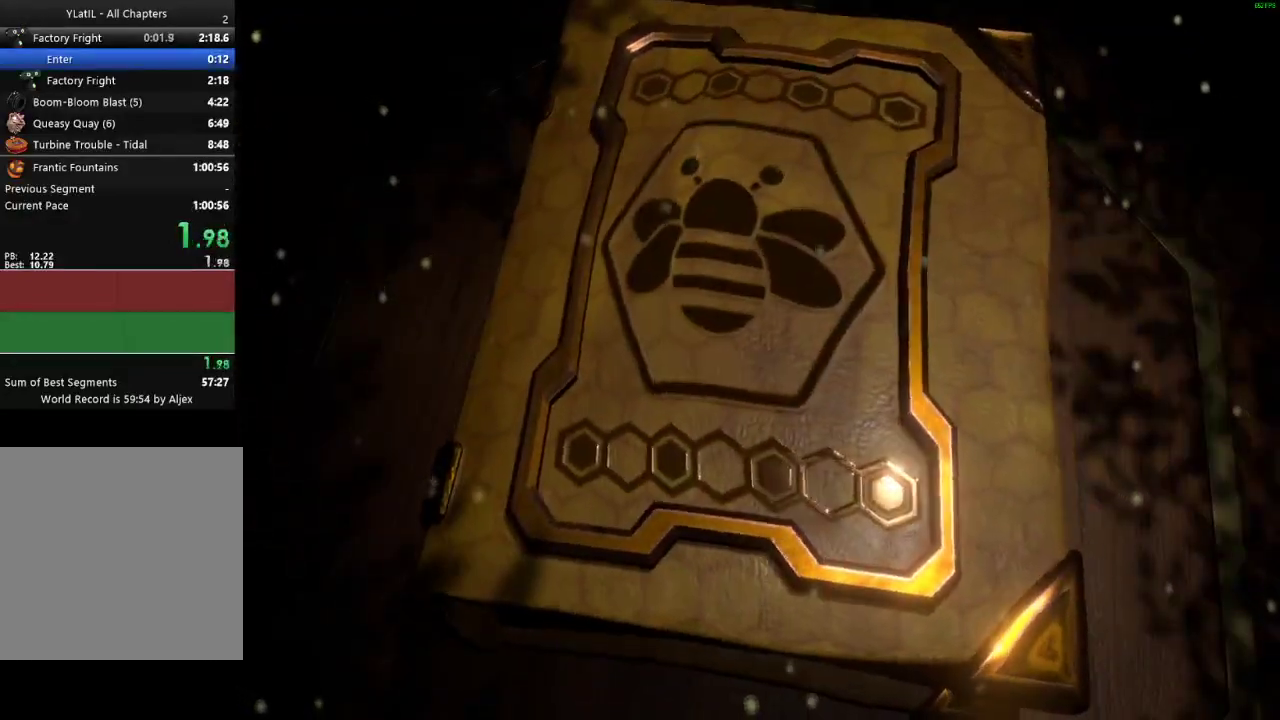
{"buttons": [], "left_stick": "center", "right_stick": "center", "events": []}
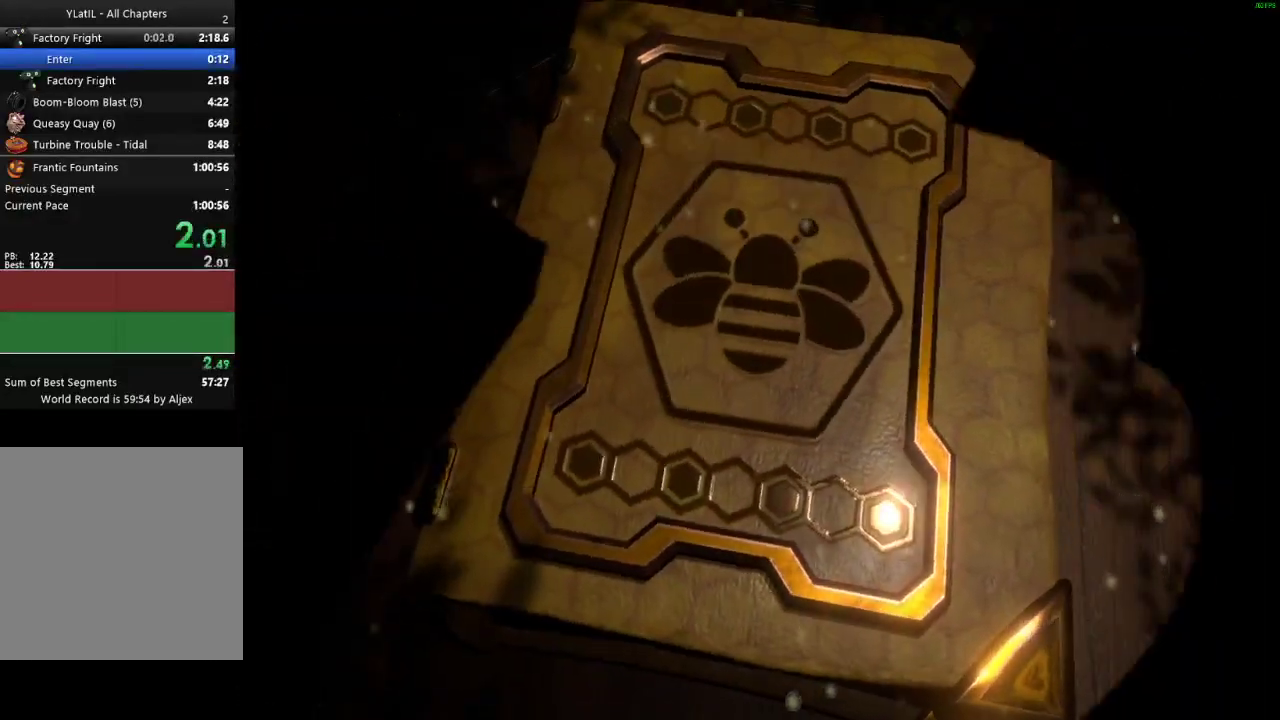
{"buttons": [], "left_stick": "center", "right_stick": "center", "events": []}
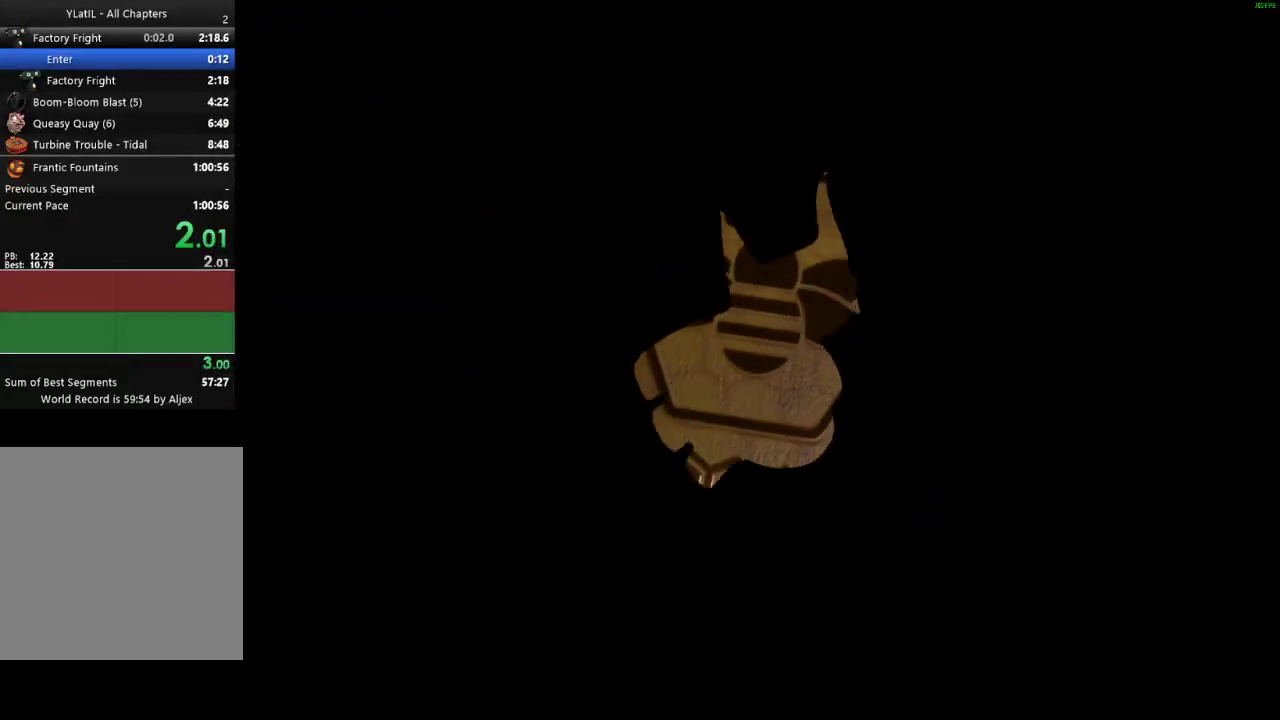
{"buttons": [], "left_stick": "center", "right_stick": "center", "events": []}
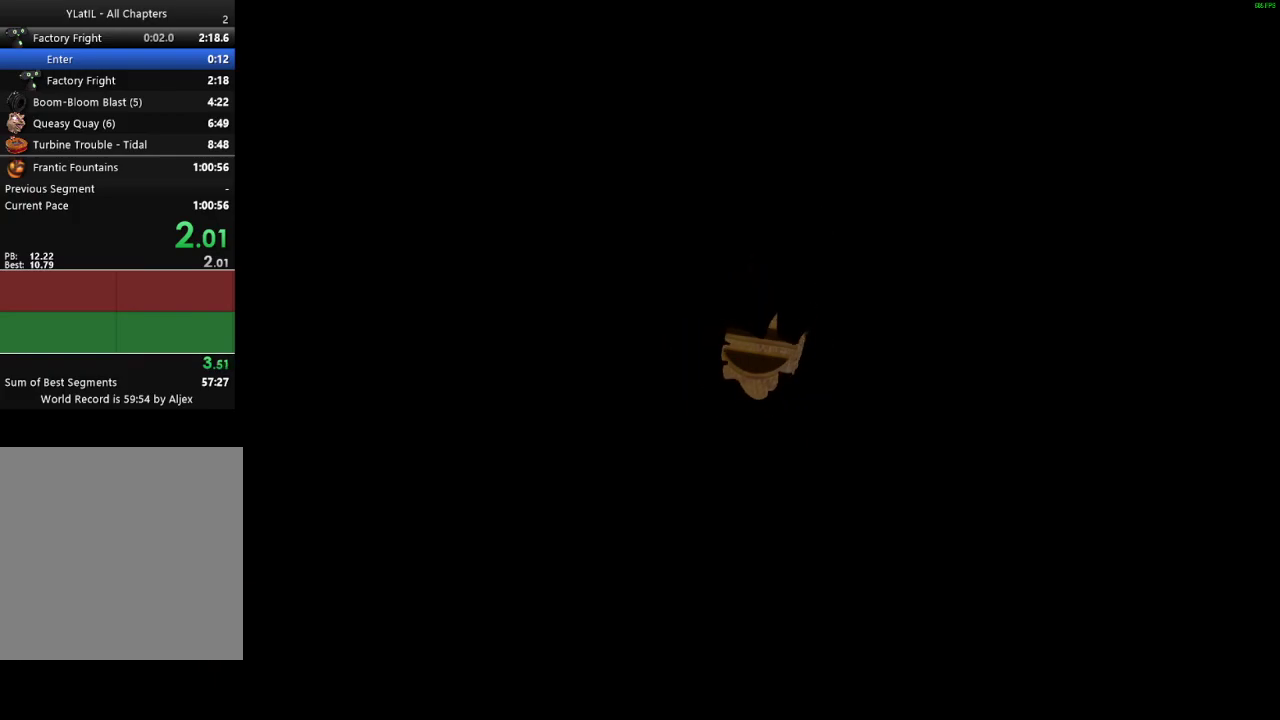
{"buttons": ["B"], "left_stick": "center", "right_stick": "center"}
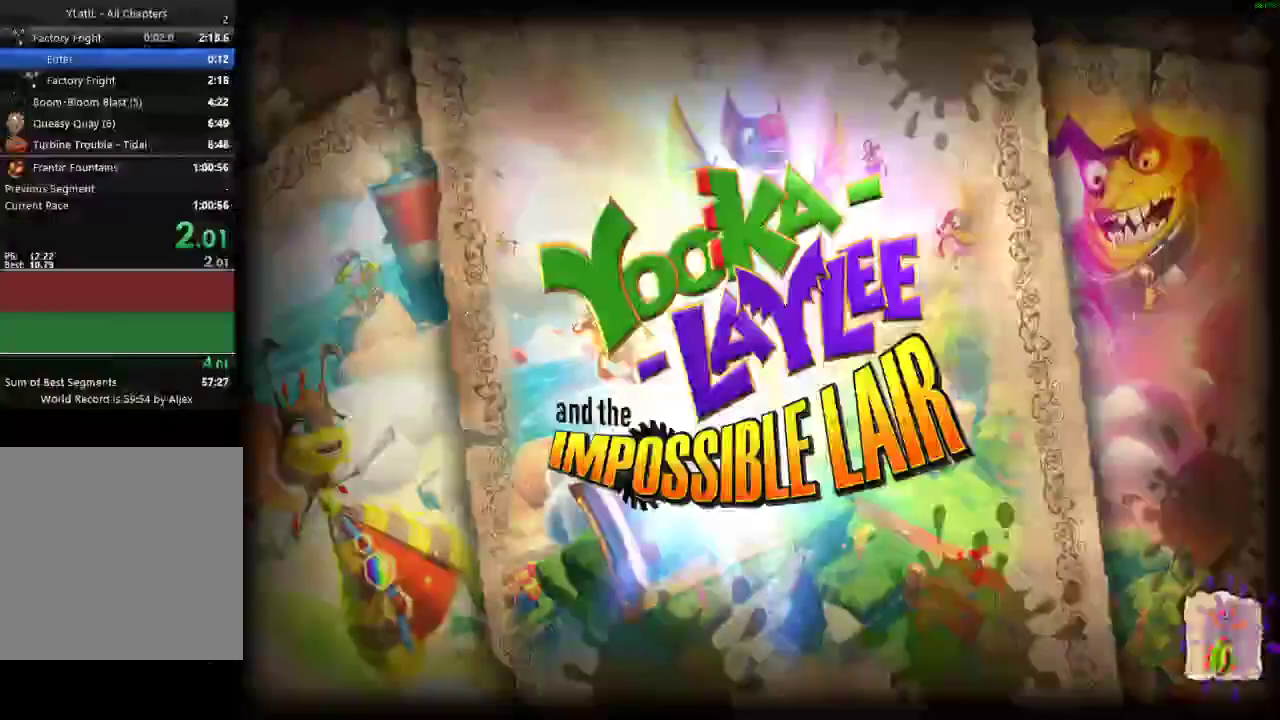
{"buttons": [], "left_stick": "center", "right_stick": "center"}
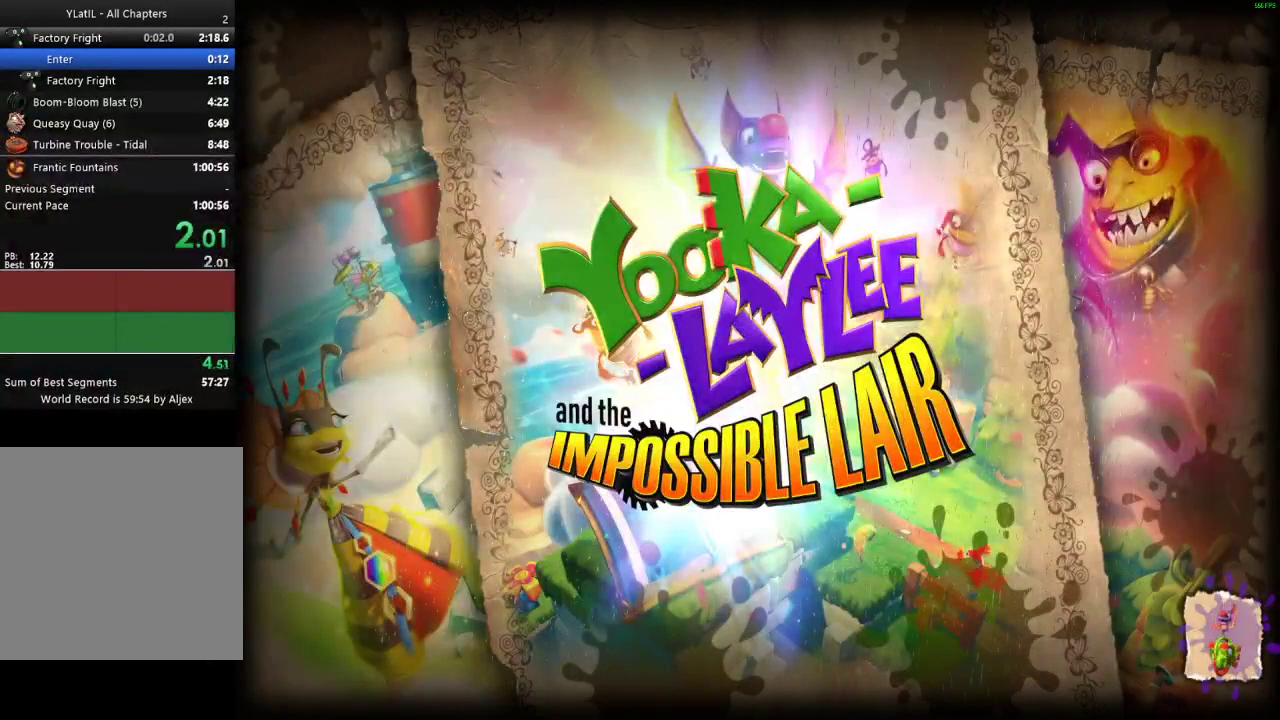
{"buttons": [], "left_stick": "center", "right_stick": "center", "events": []}
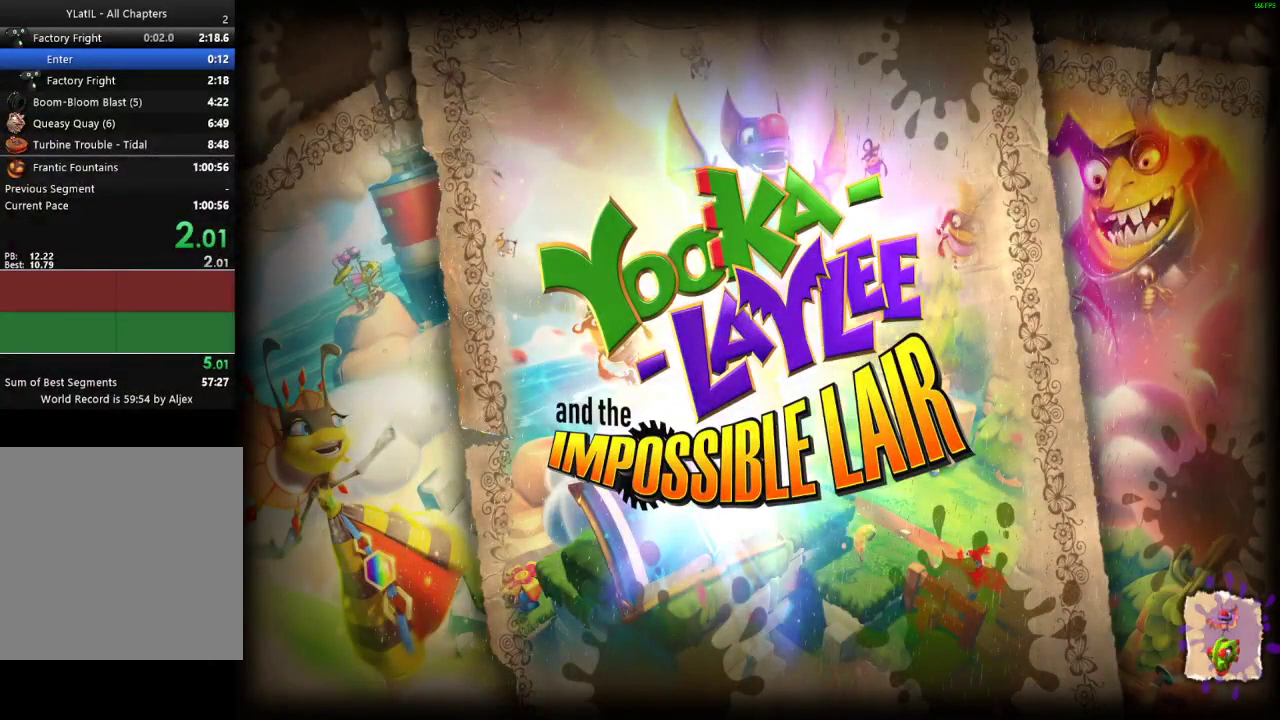
{"buttons": [], "left_stick": "center", "right_stick": "center", "events": []}
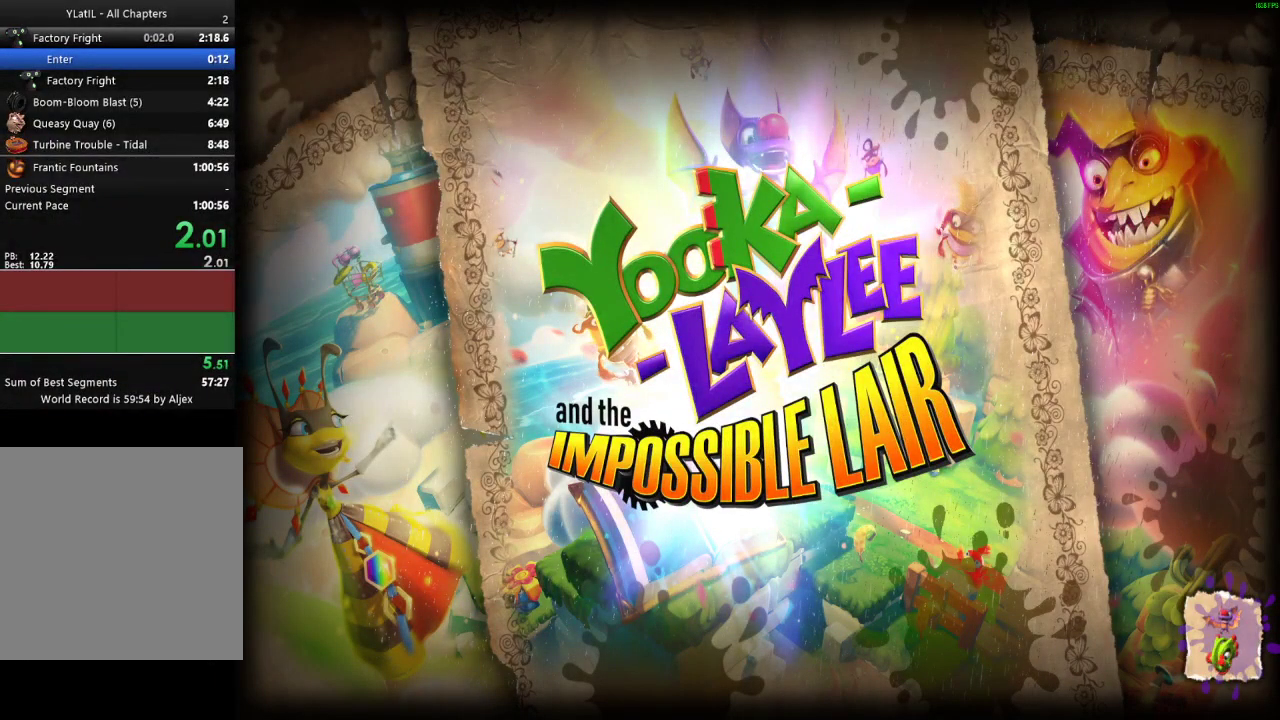
{"buttons": [], "left_stick": "center", "right_stick": "center", "events": []}
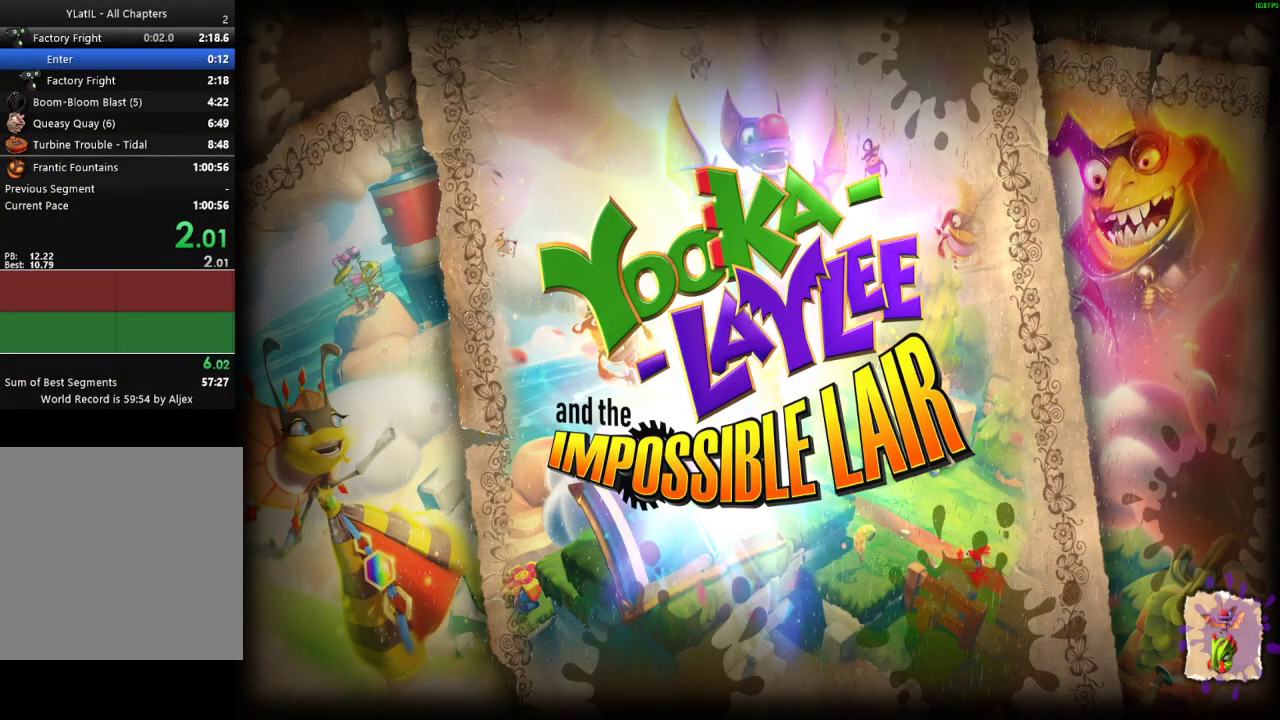
{"buttons": ["X"], "left_stick": "right", "right_stick": "center", "events": [[217, "left_stick", "right"], [483, "X", "down"]]}
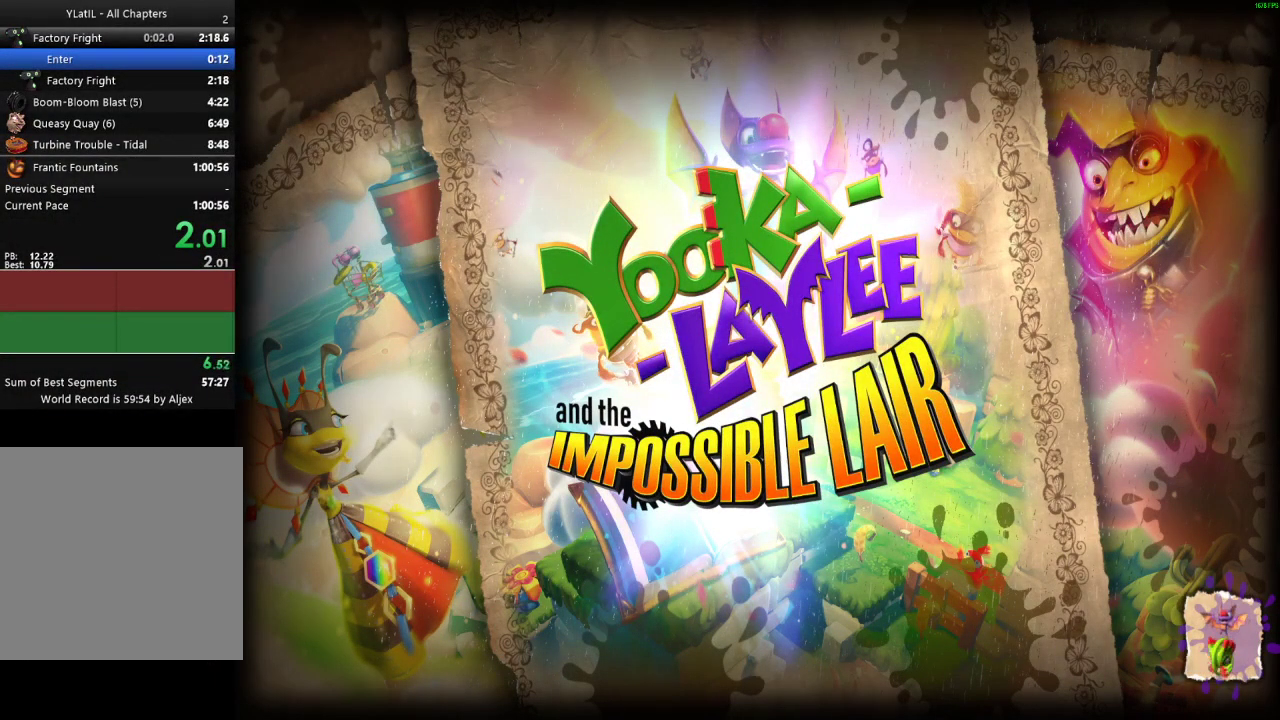
{"buttons": [], "left_stick": "right", "right_stick": "center", "events": [[33, "X", "up"], [150, "X", "down"], [183, "X", "up"], [300, "X", "down"], [350, "X", "up"], [450, "X", "down"], [500, "X", "up"]]}
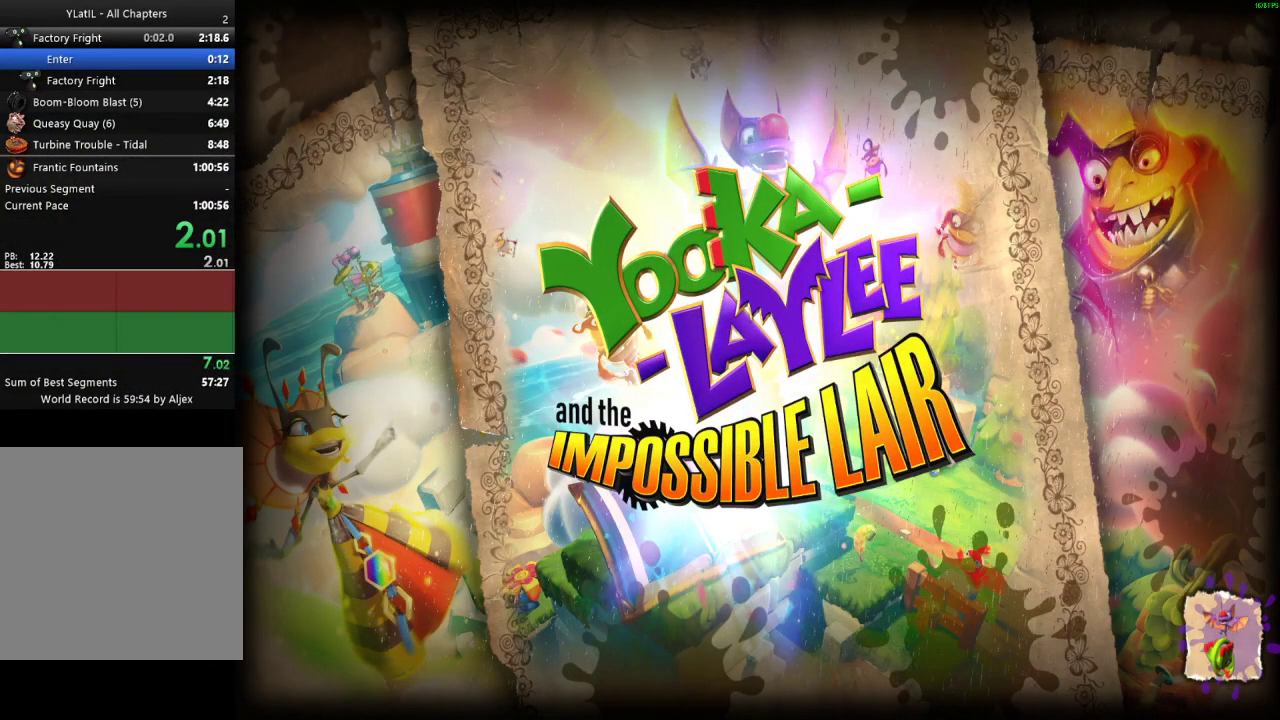
{"buttons": [], "left_stick": "right", "right_stick": "center", "events": [[100, "X", "down"], [167, "X", "up"], [267, "X", "down"], [300, "X", "up"]]}
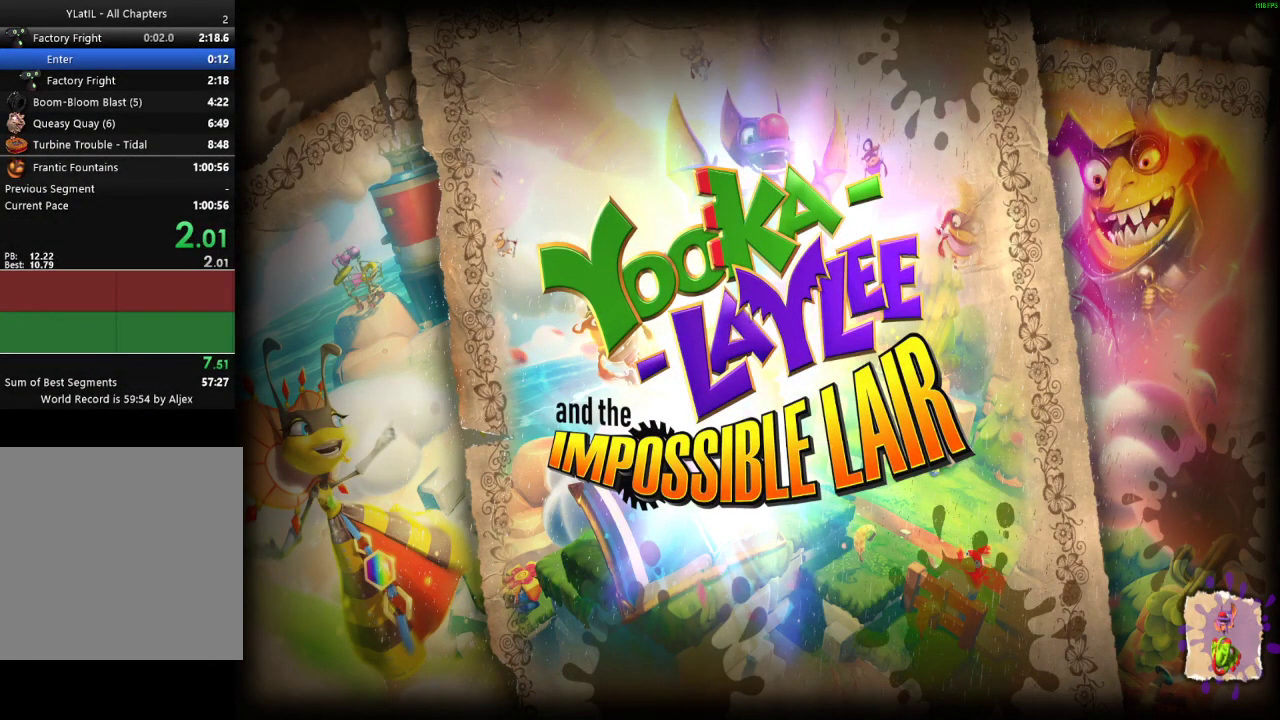
{"buttons": [], "left_stick": "right", "right_stick": "center", "events": [[117, "X", "down"], [167, "X", "up"], [283, "X", "down"], [333, "X", "up"], [433, "X", "down"], [483, "X", "up"]]}
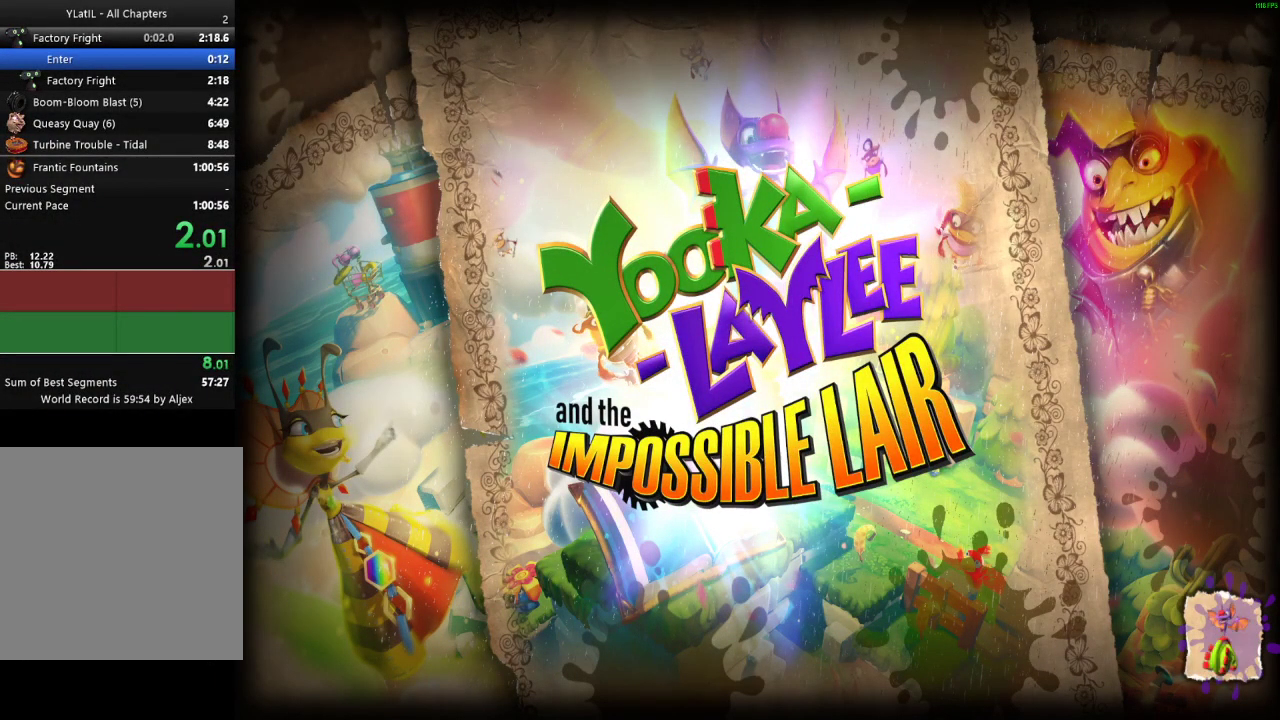
{"buttons": [], "left_stick": "right", "right_stick": "center", "events": [[83, "X", "down"], [133, "X", "up"], [250, "X", "down"], [300, "X", "up"], [417, "X", "down"], [467, "X", "up"]]}
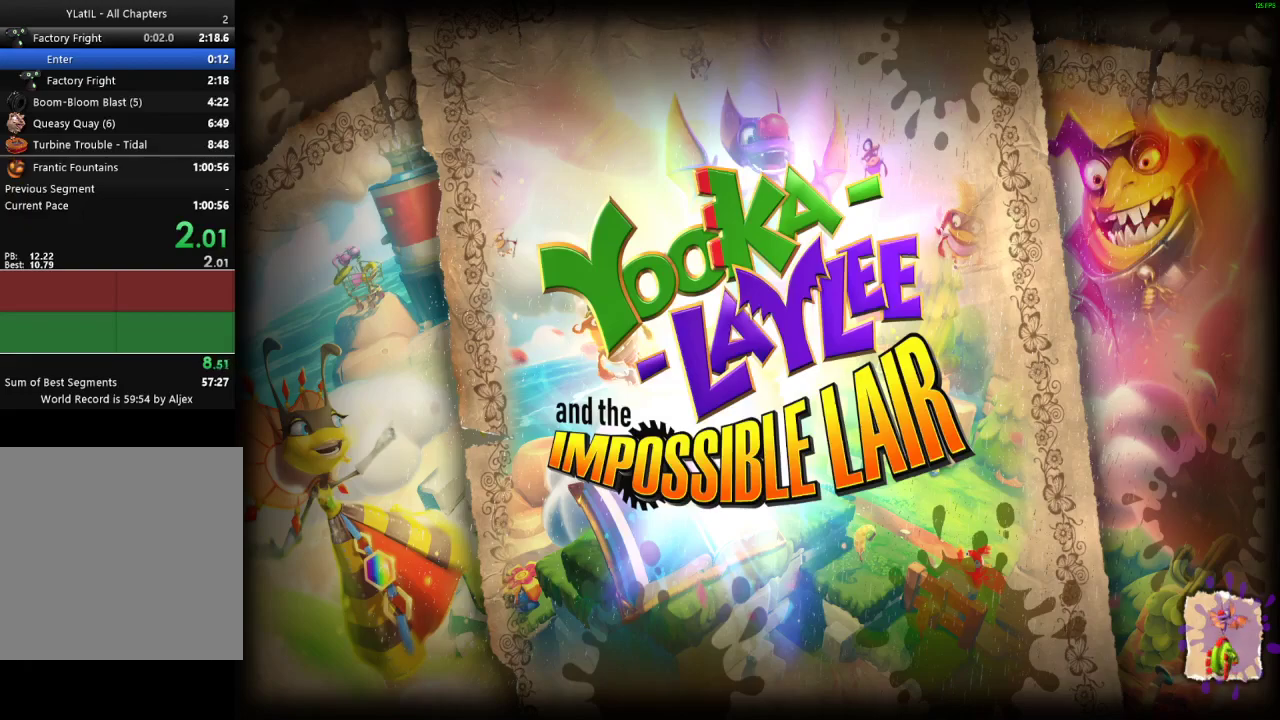
{"buttons": [], "left_stick": "right", "right_stick": "center", "events": [[83, "X", "down"], [117, "X", "up"], [217, "X", "down"], [267, "X", "up"], [383, "X", "down"], [433, "X", "up"]]}